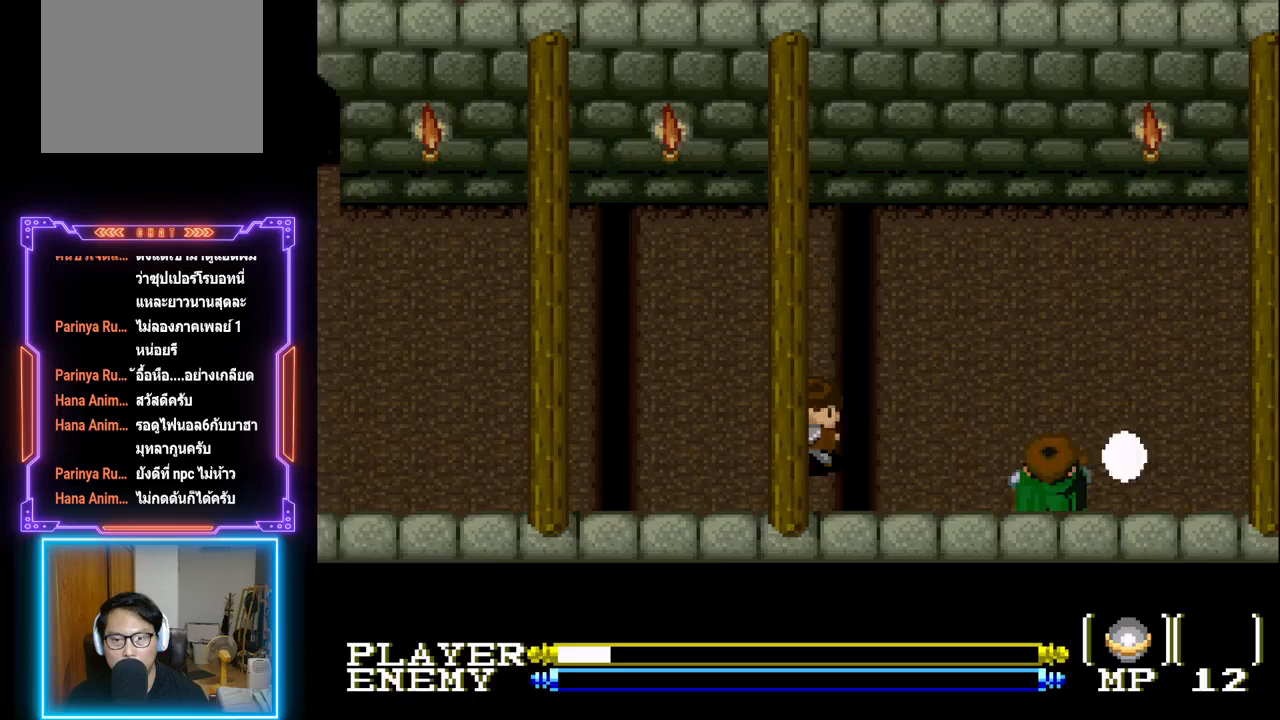
Gameplay with a controller (PlayStation layout); each line is a JSON object with the inputs held at the frame after it. "events" lists button and stick changes between this image and that frame as [ms after this image, input, new state], when the widget could be followed in between. Not read: L3 R3 right_stick.
{"buttons": ["DPAD_UP"], "left_stick": "center", "events": [[83, "CROSS", "up"], [133, "CROSS", "down"], [267, "CROSS", "up"], [333, "CROSS", "down"], [450, "DPAD_RIGHT", "up"], [450, "DPAD_UP", "down"], [483, "CROSS", "up"]]}
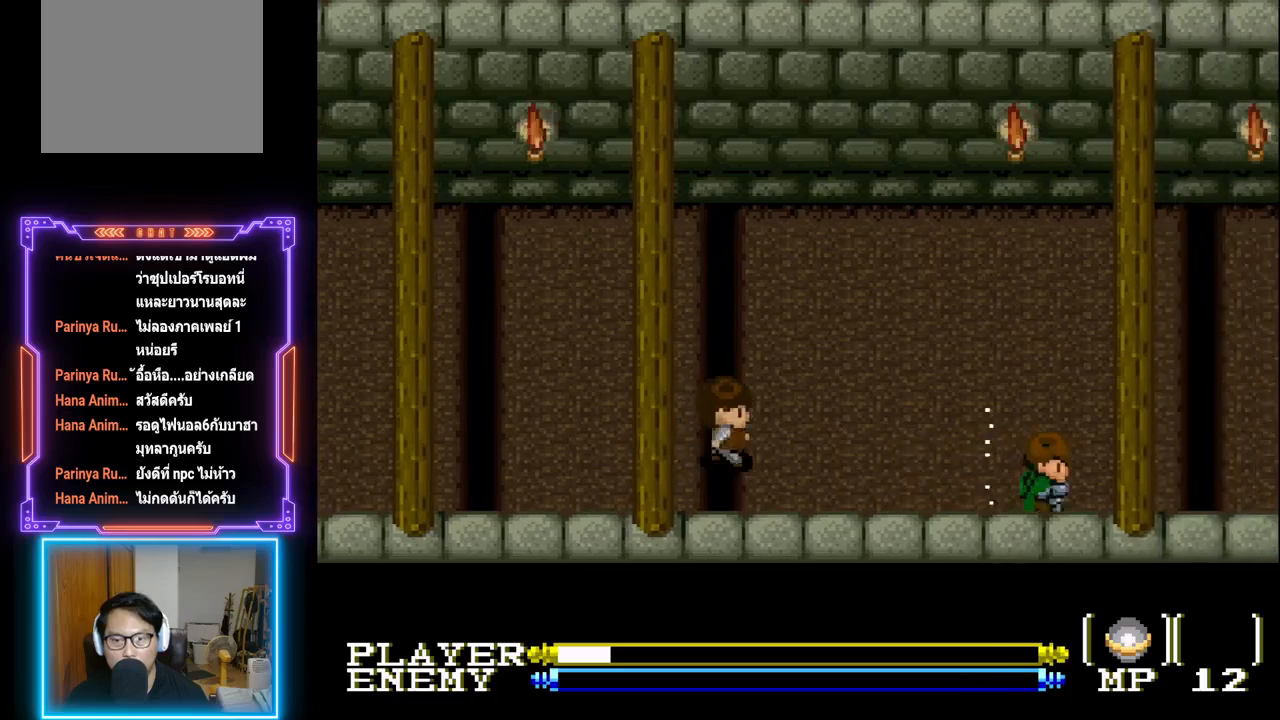
{"buttons": ["DPAD_RIGHT"], "left_stick": "center", "events": [[183, "DPAD_RIGHT", "down"], [217, "DPAD_UP", "up"]]}
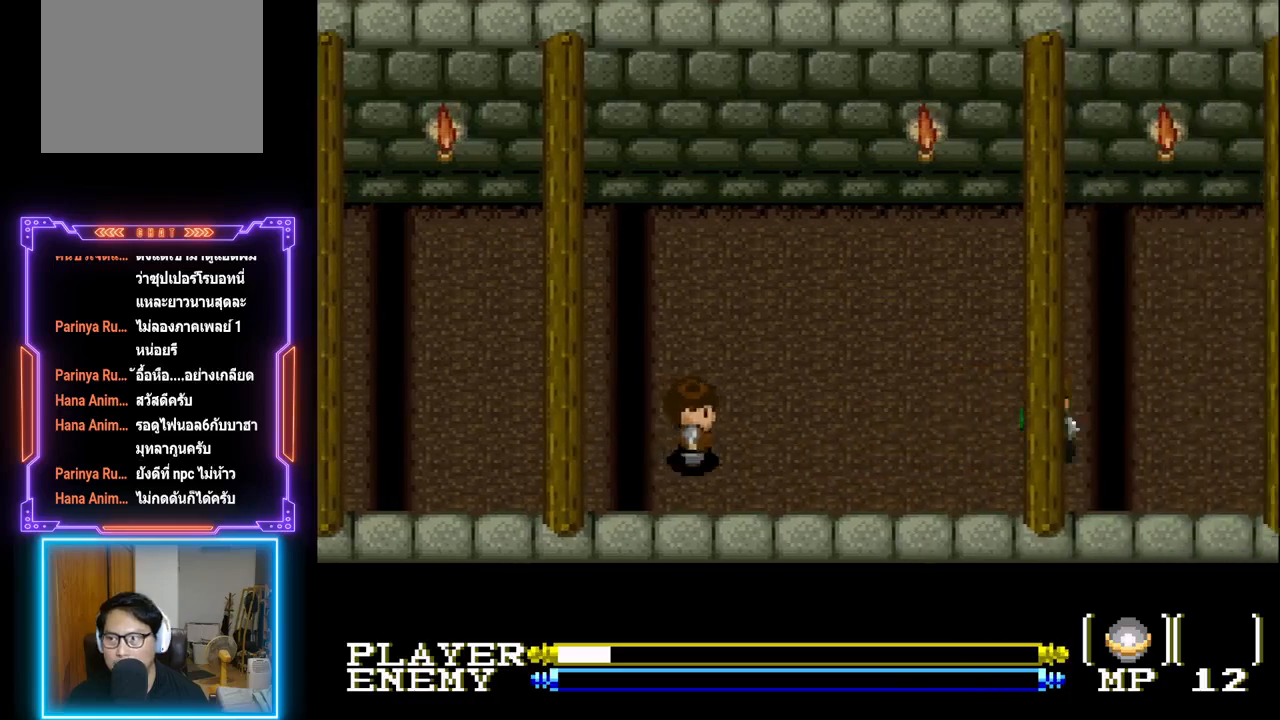
{"buttons": [], "left_stick": "center", "events": [[317, "DPAD_RIGHT", "up"]]}
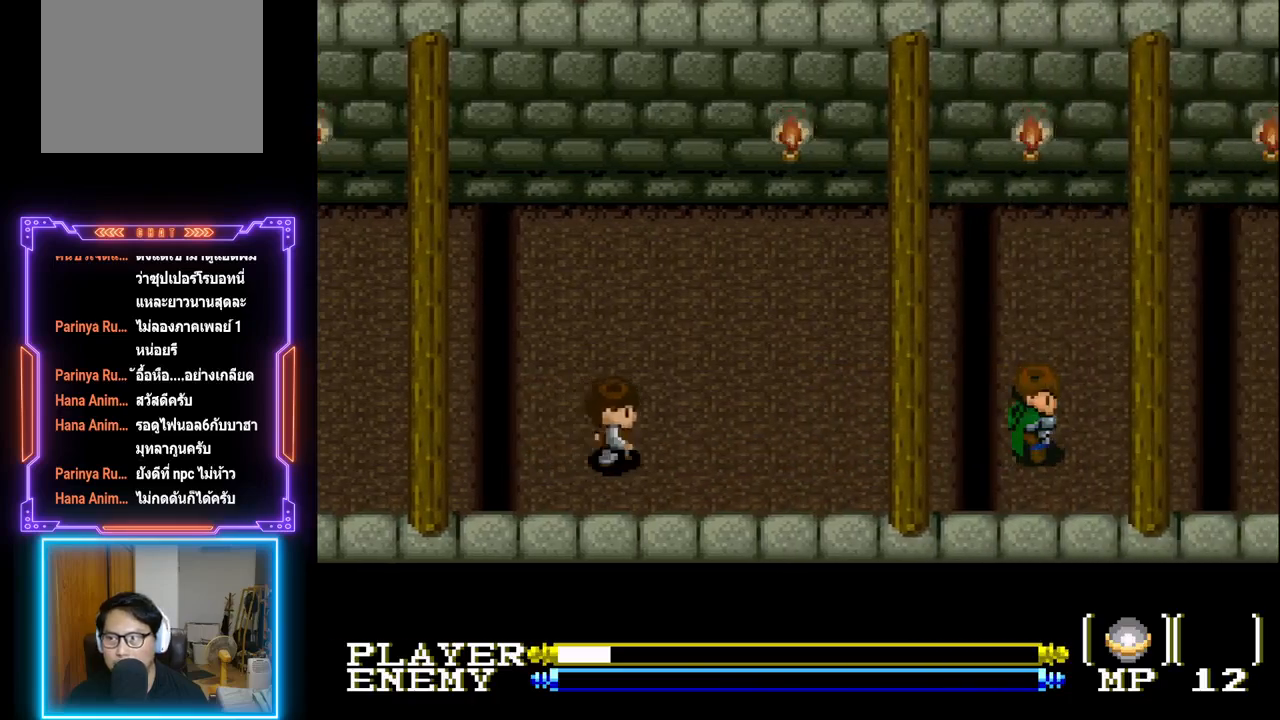
{"buttons": [], "left_stick": "center", "events": []}
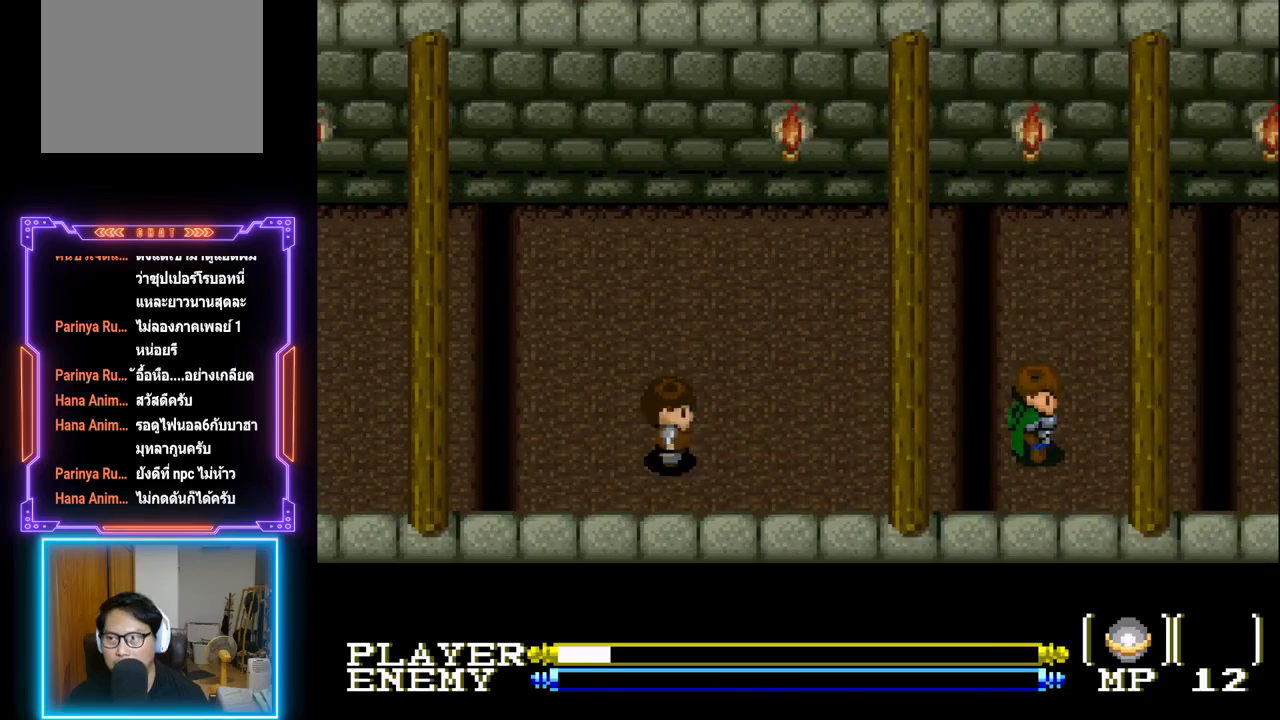
{"buttons": ["DPAD_RIGHT"], "left_stick": "center", "events": [[133, "DPAD_RIGHT", "down"]]}
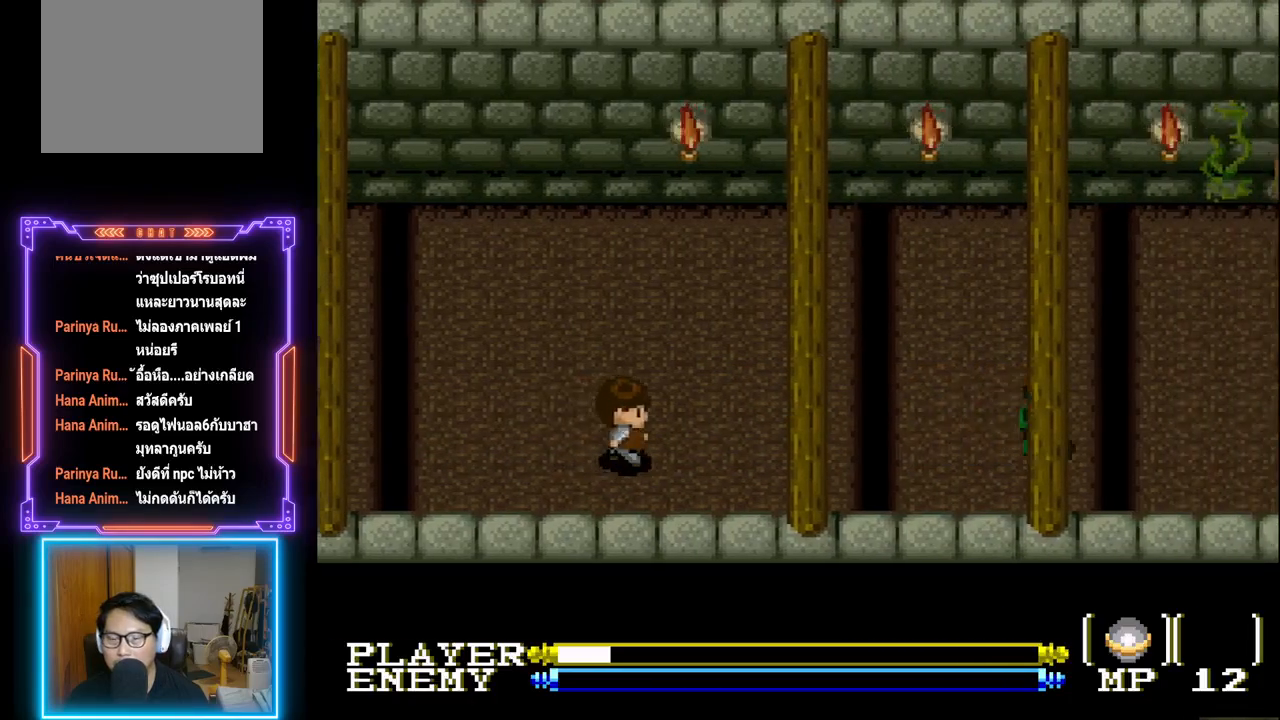
{"buttons": ["DPAD_RIGHT"], "left_stick": "center", "events": []}
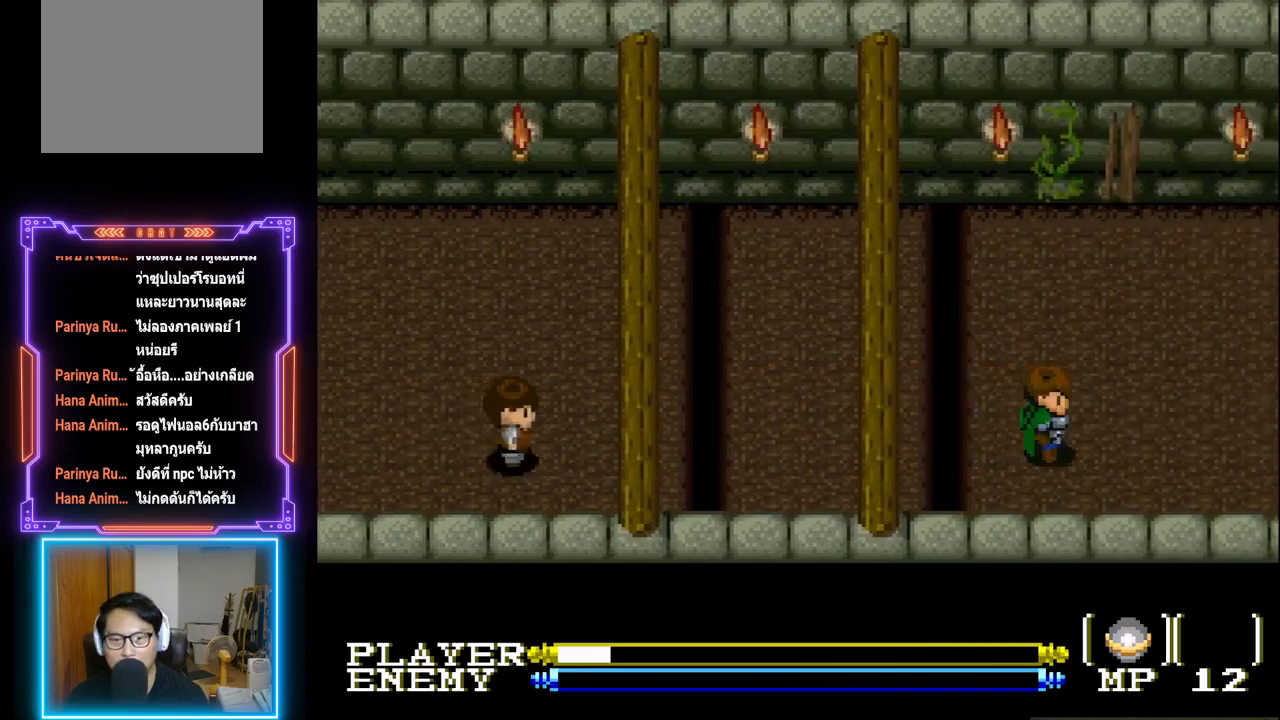
{"buttons": ["DPAD_RIGHT"], "left_stick": "center", "events": []}
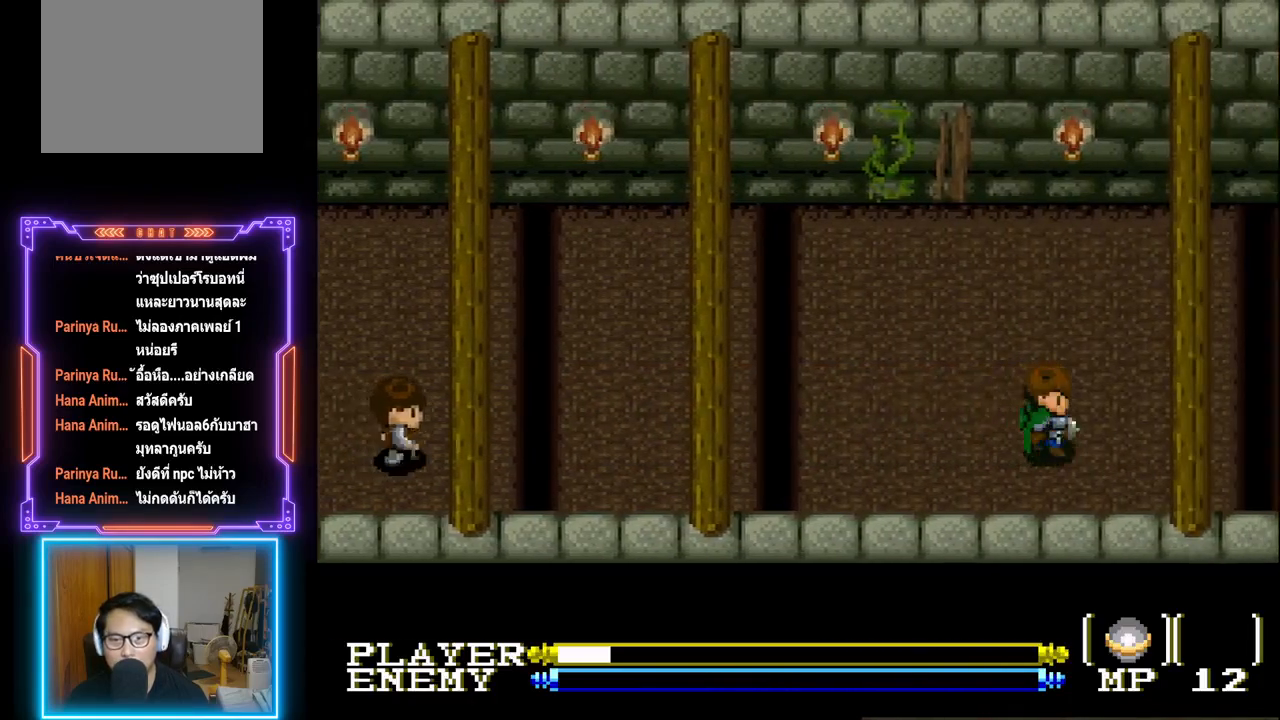
{"buttons": ["DPAD_LEFT"], "left_stick": "center", "events": [[267, "DPAD_RIGHT", "up"], [417, "DPAD_LEFT", "down"]]}
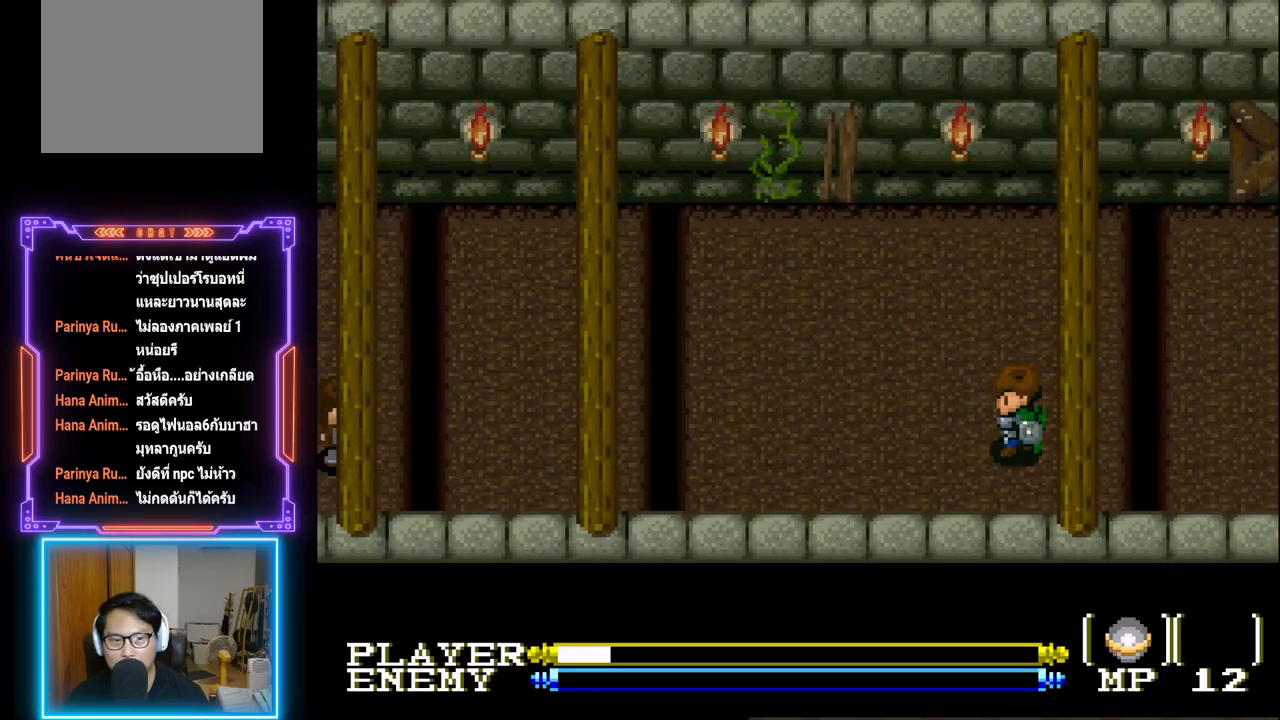
{"buttons": ["DPAD_LEFT"], "left_stick": "center", "events": []}
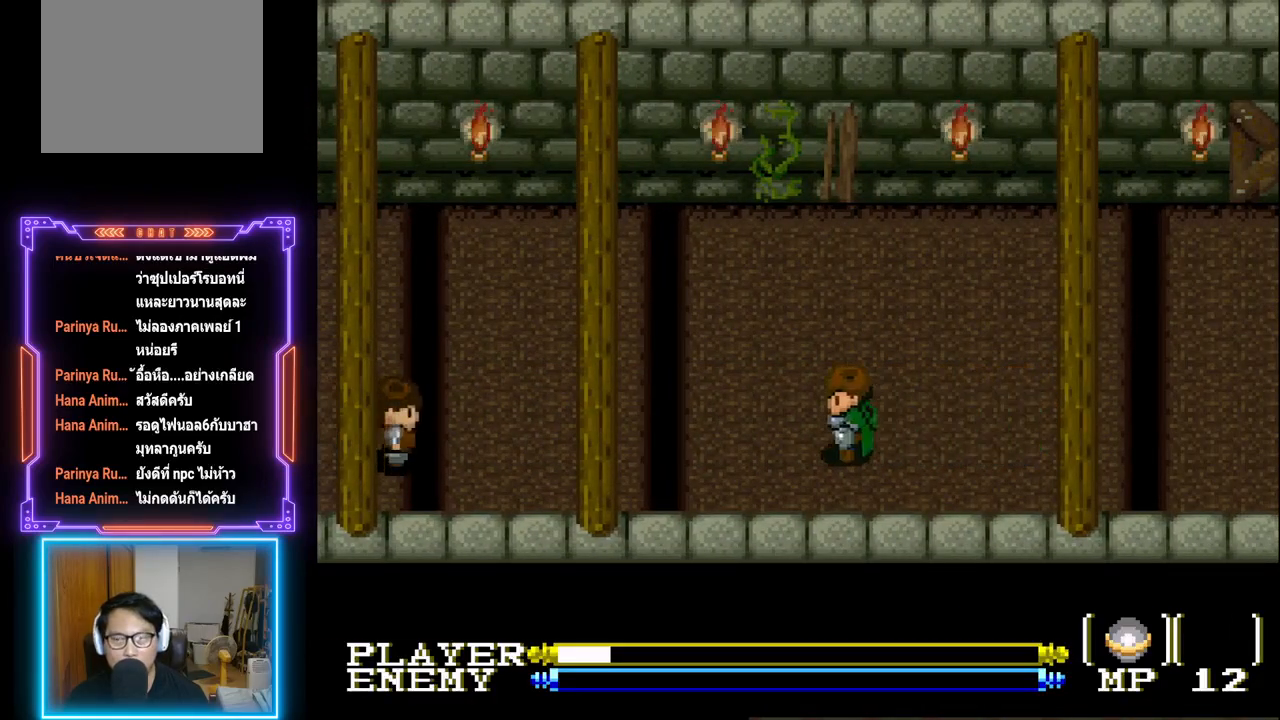
{"buttons": ["DPAD_LEFT"], "left_stick": "center", "events": []}
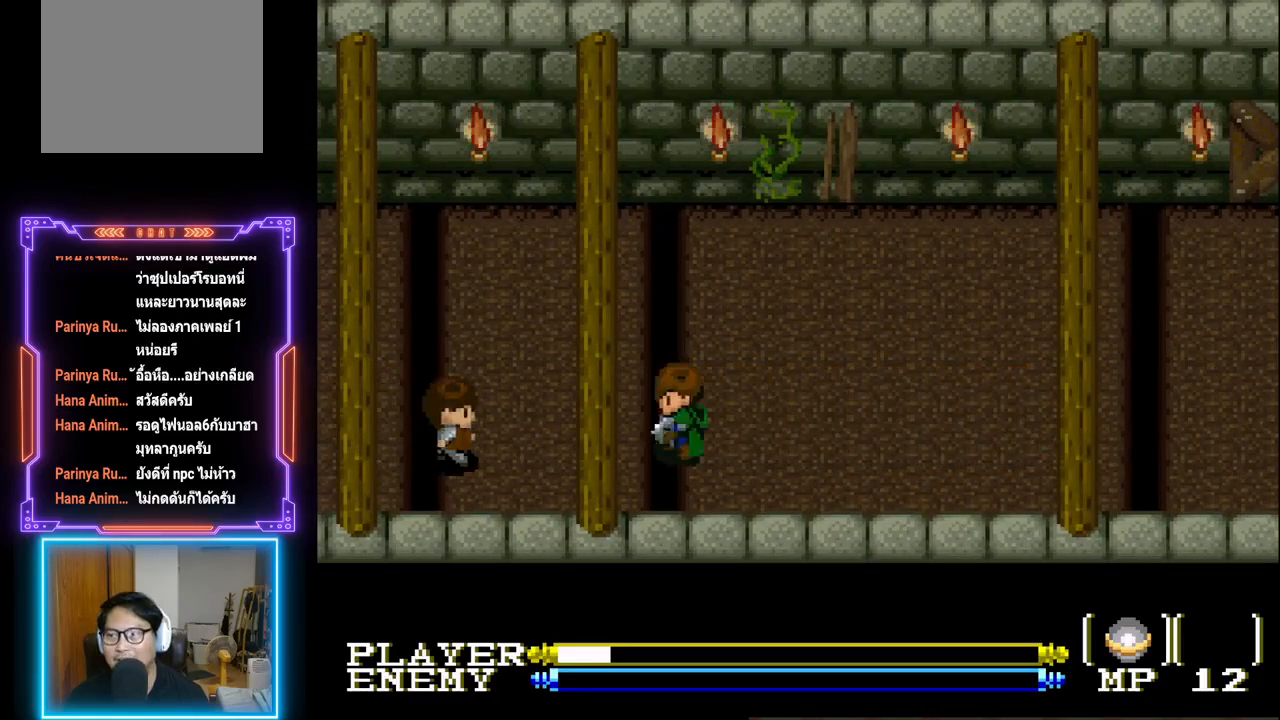
{"buttons": ["DPAD_RIGHT"], "left_stick": "center", "events": [[100, "DPAD_LEFT", "up"], [200, "DPAD_RIGHT", "down"]]}
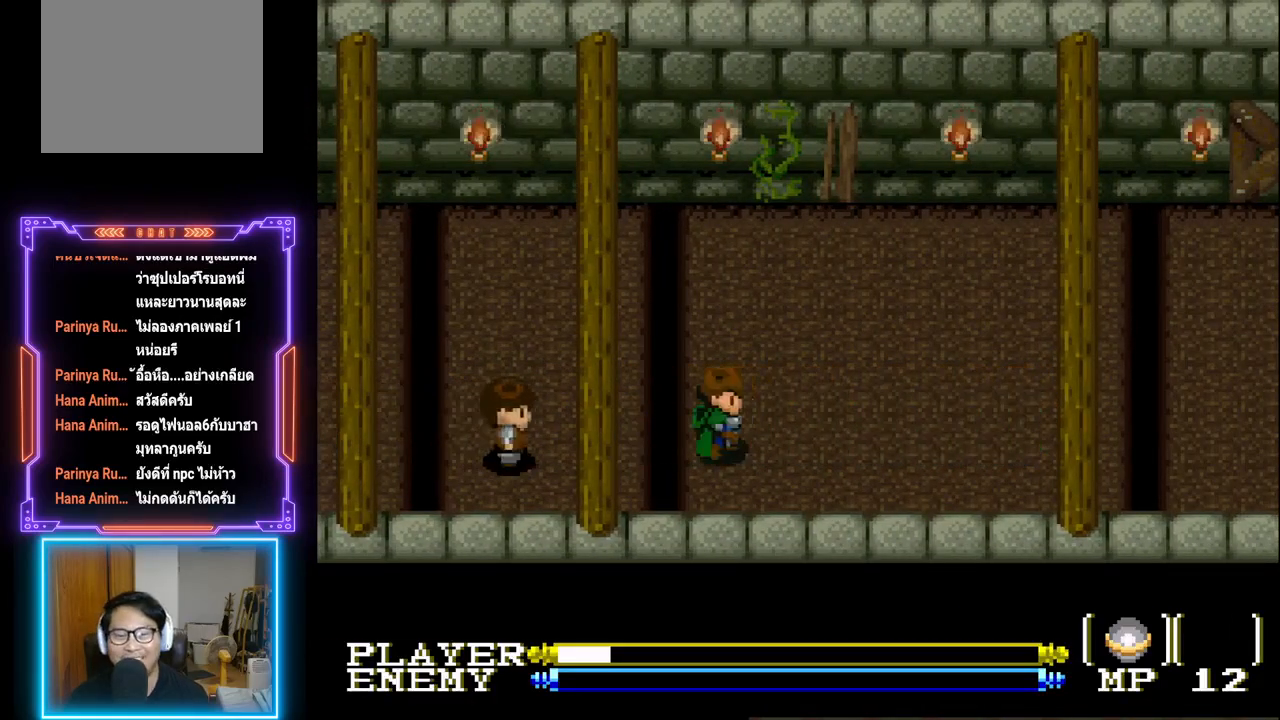
{"buttons": [], "left_stick": "center", "events": [[250, "DPAD_RIGHT", "up"]]}
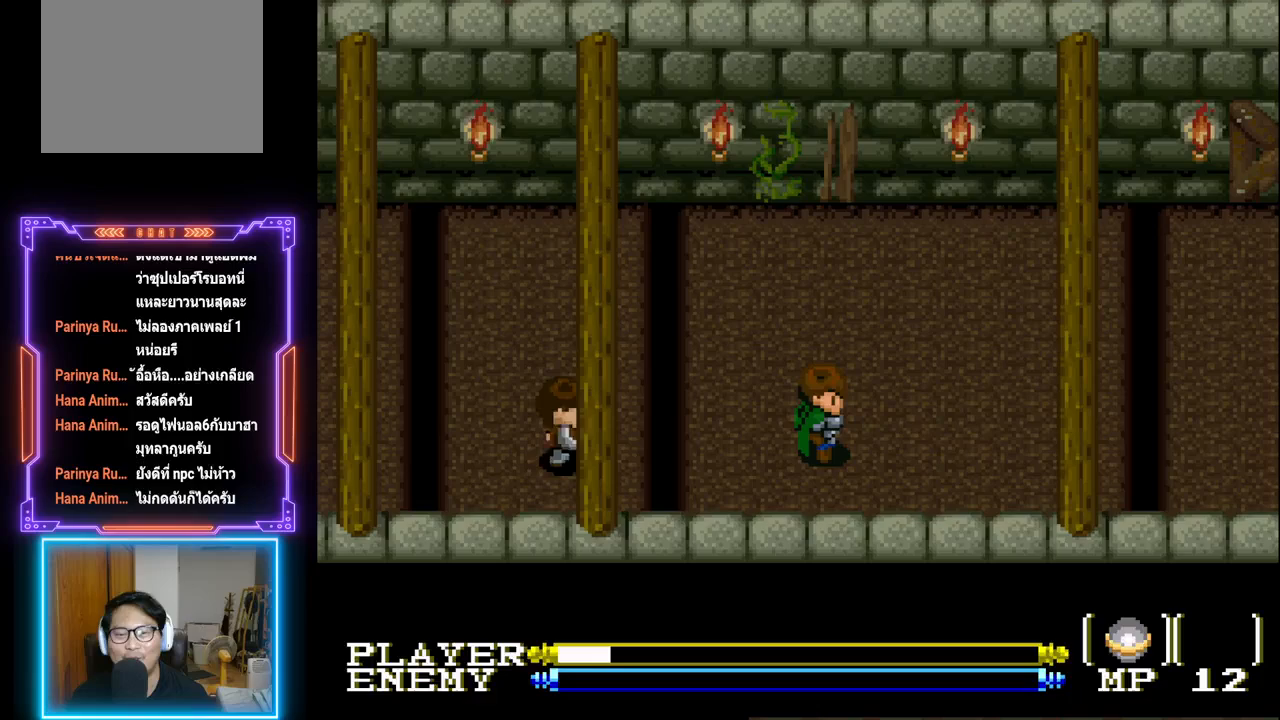
{"buttons": [], "left_stick": "center", "events": []}
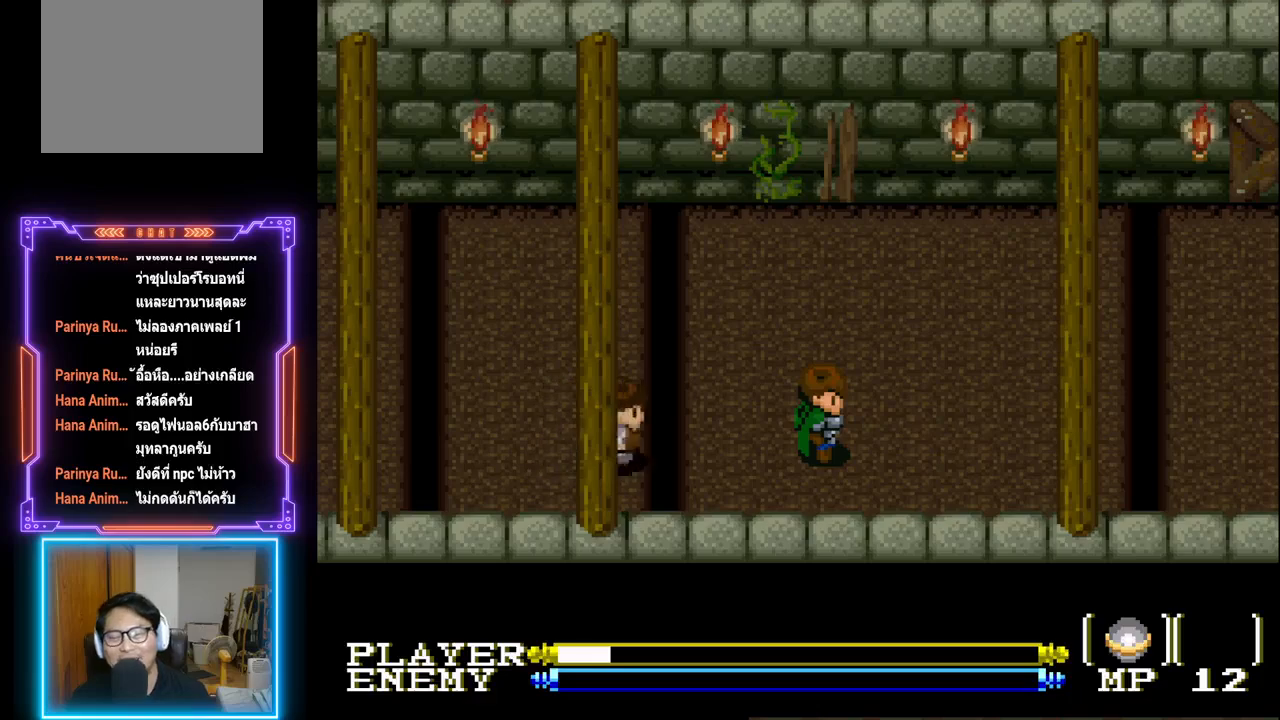
{"buttons": [], "left_stick": "center", "events": []}
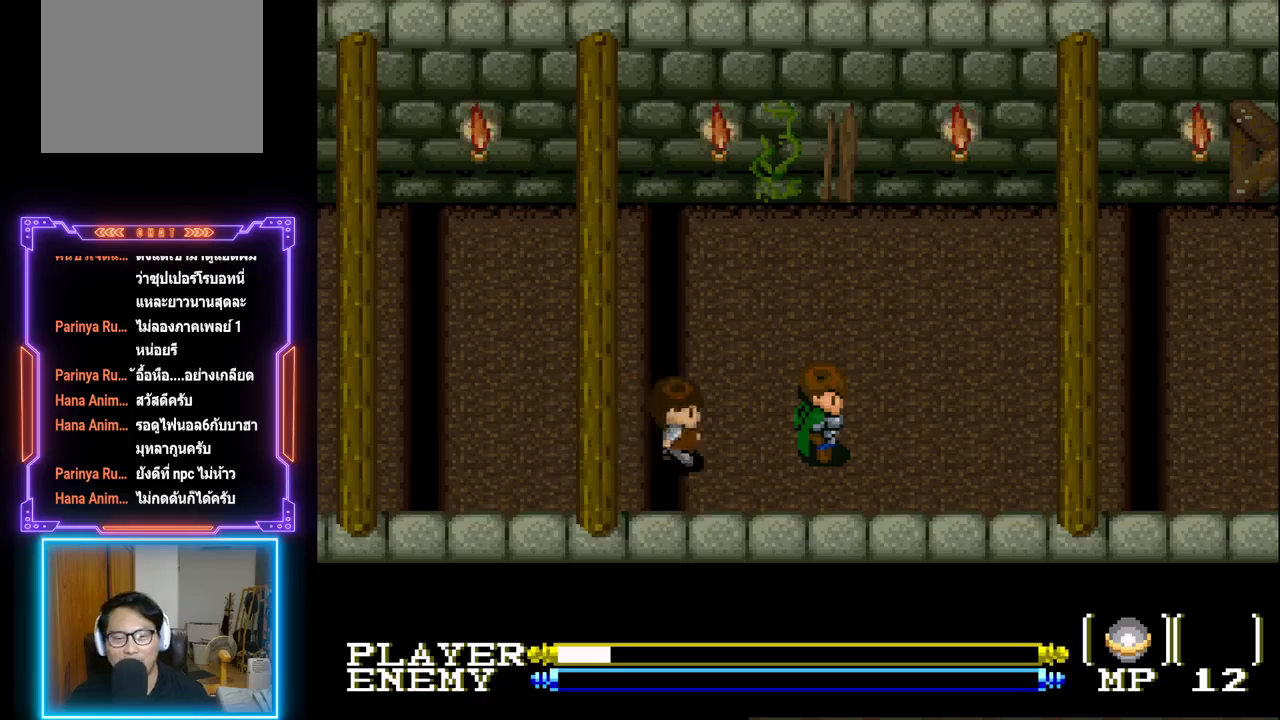
{"buttons": ["DPAD_RIGHT"], "left_stick": "center", "events": [[333, "DPAD_RIGHT", "down"]]}
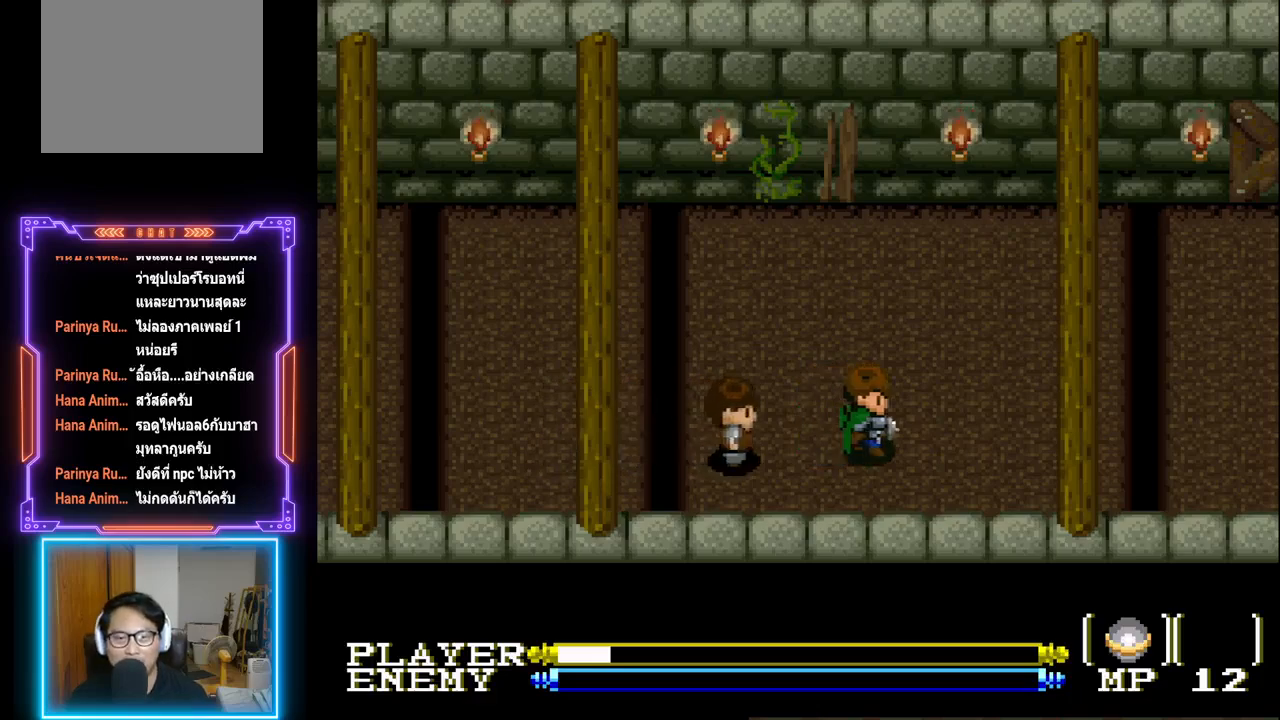
{"buttons": ["CROSS", "CIRCLE", "DPAD_RIGHT"], "left_stick": "center", "events": [[50, "CIRCLE", "down"], [200, "CIRCLE", "up"], [250, "CIRCLE", "down"], [250, "CROSS", "down"], [383, "CROSS", "up"], [417, "CROSS", "down"]]}
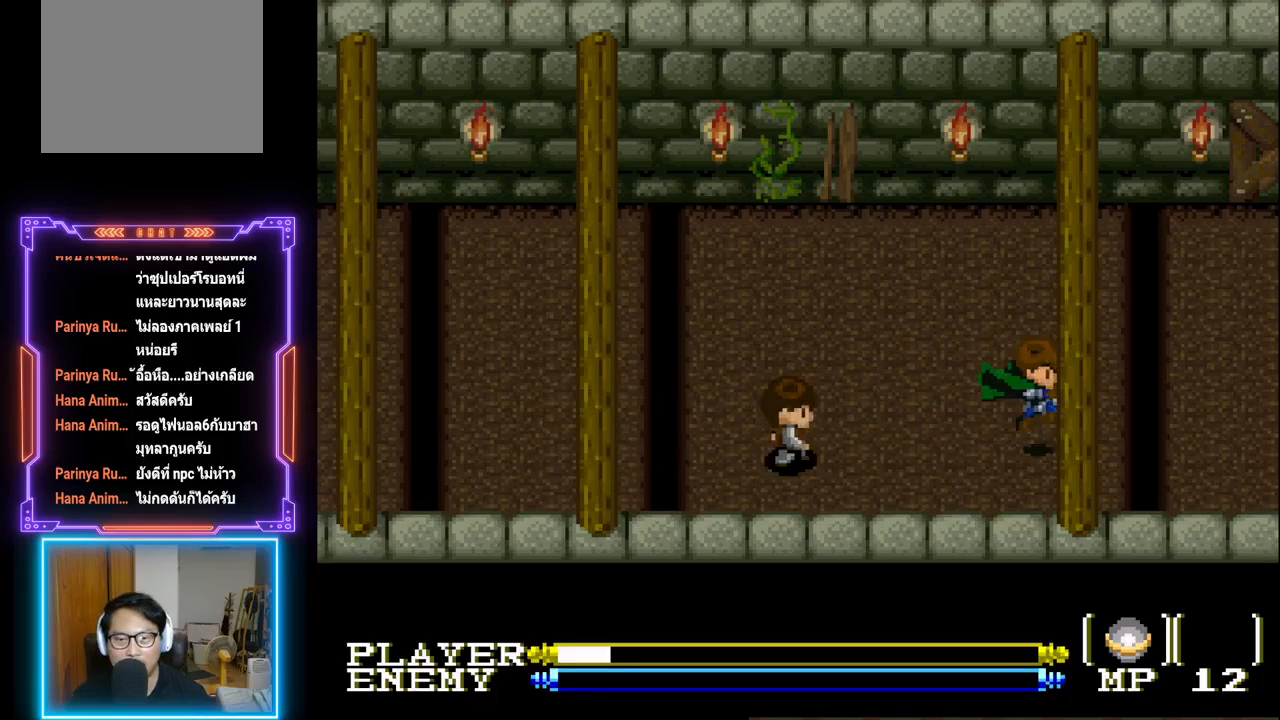
{"buttons": [], "left_stick": "center", "events": [[33, "CIRCLE", "up"], [50, "CROSS", "up"], [83, "CIRCLE", "down"], [83, "CROSS", "down"], [217, "CIRCLE", "up"], [233, "CROSS", "up"], [500, "DPAD_RIGHT", "up"]]}
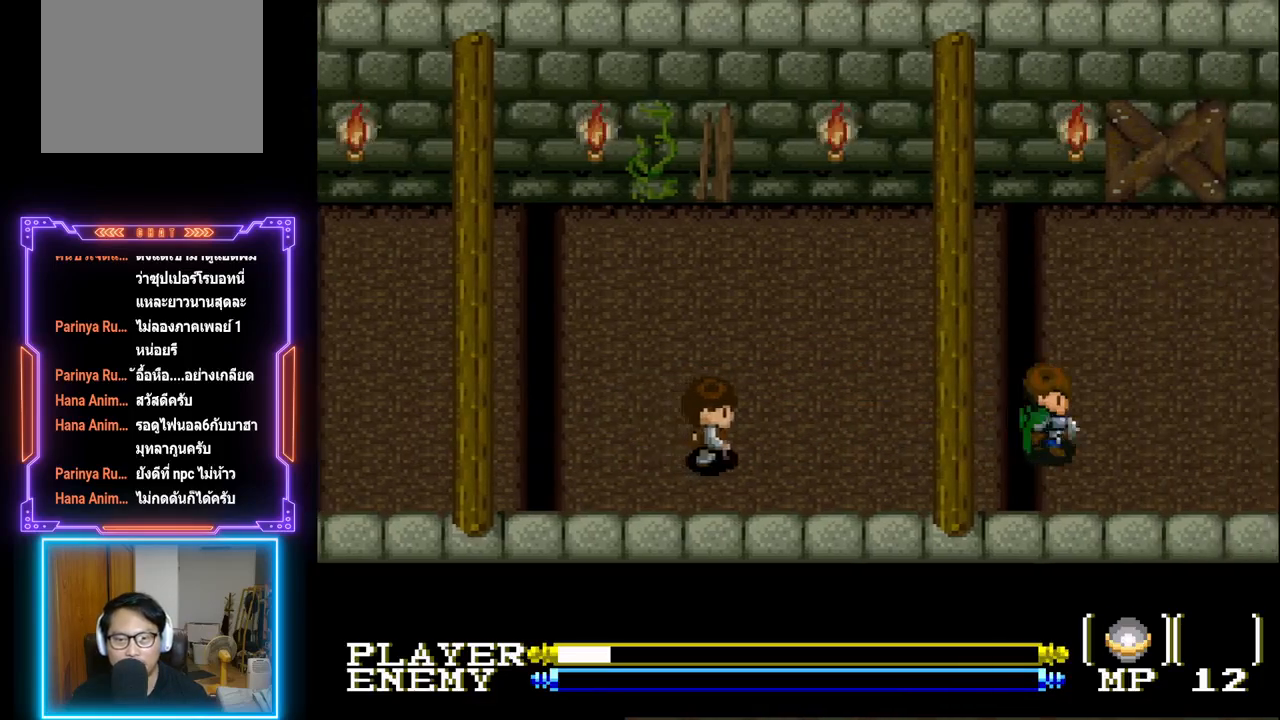
{"buttons": ["CROSS", "CIRCLE"], "left_stick": "center", "events": [[133, "CIRCLE", "down"], [183, "CROSS", "down"], [400, "CROSS", "up"], [483, "CROSS", "down"]]}
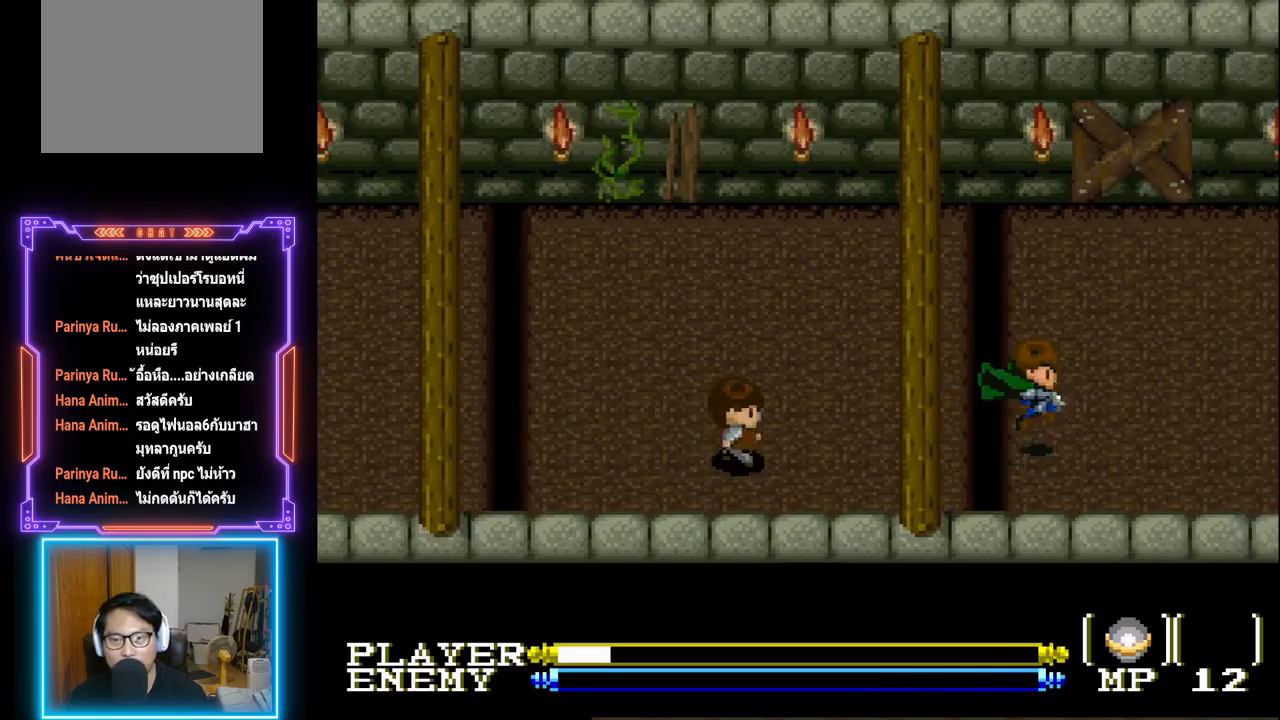
{"buttons": [], "left_stick": "center", "events": [[400, "CIRCLE", "up"], [400, "CROSS", "up"]]}
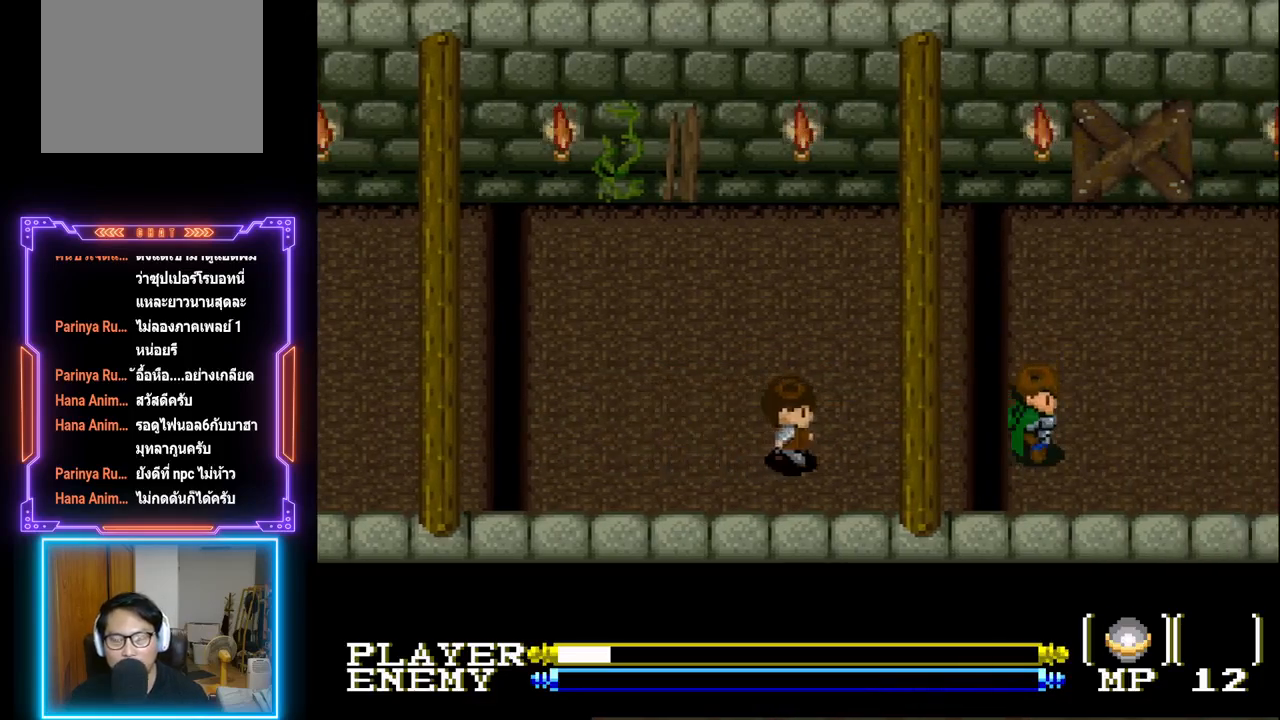
{"buttons": ["CROSS", "CIRCLE"], "left_stick": "center", "events": [[100, "CIRCLE", "down"], [167, "CROSS", "down"], [283, "CROSS", "up"], [317, "CROSS", "down"], [400, "CROSS", "up"], [417, "CIRCLE", "up"], [433, "CIRCLE", "down"], [450, "CROSS", "down"]]}
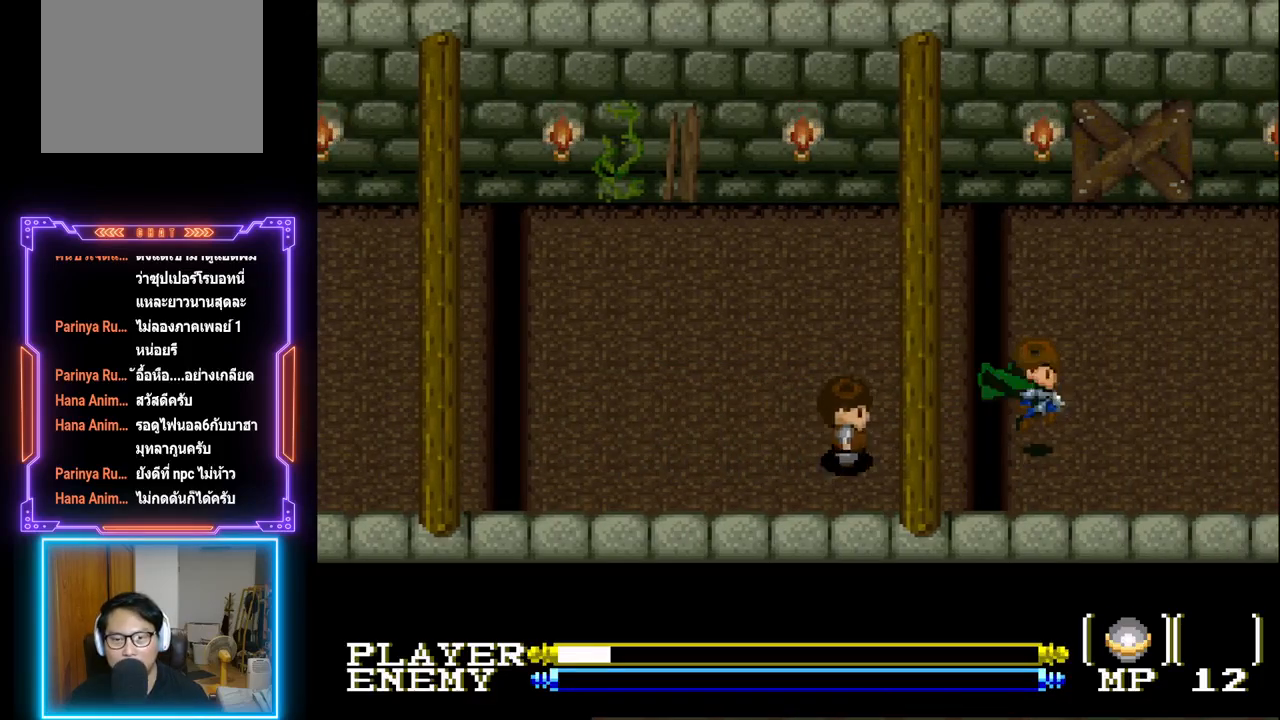
{"buttons": [], "left_stick": "center", "events": [[50, "CROSS", "up"], [83, "CROSS", "down"], [217, "CIRCLE", "up"], [250, "CIRCLE", "down"], [400, "CROSS", "up"], [417, "CIRCLE", "up"]]}
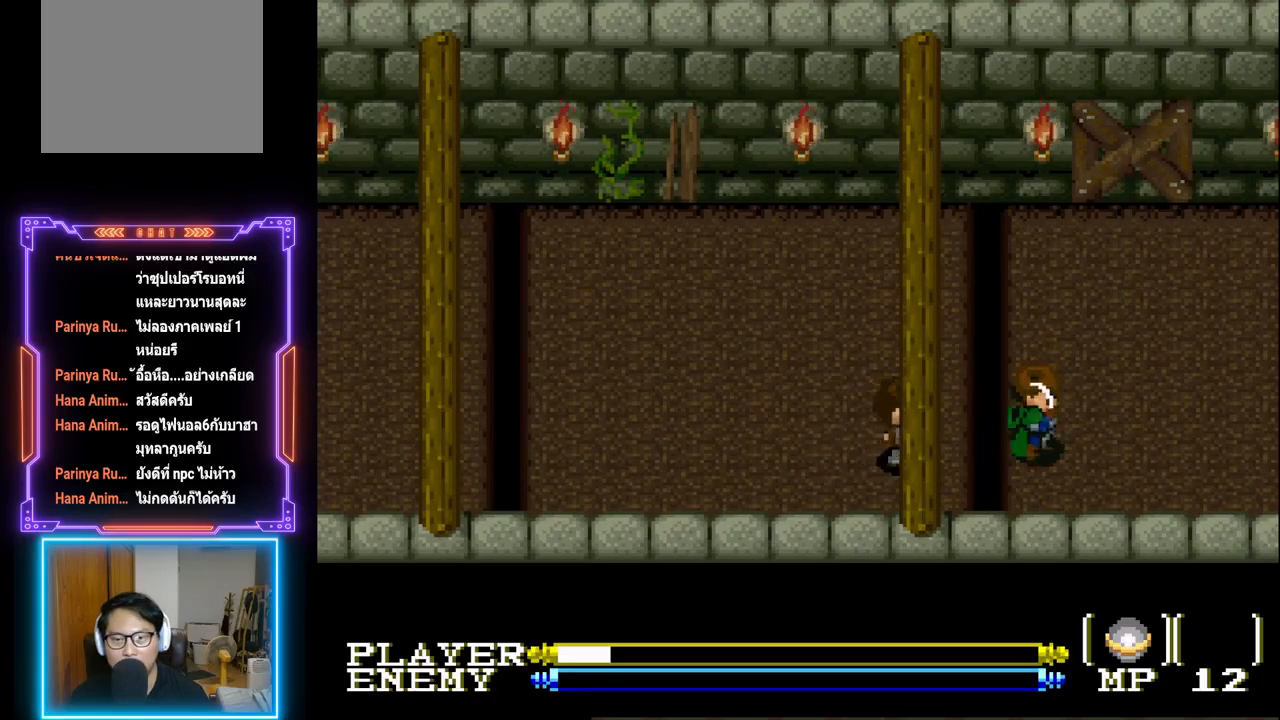
{"buttons": ["CROSS", "CIRCLE", "DPAD_RIGHT"], "left_stick": "center", "events": [[17, "DPAD_RIGHT", "down"], [67, "CIRCLE", "down"], [133, "CROSS", "down"], [200, "CROSS", "up"], [217, "CIRCLE", "up"], [250, "CIRCLE", "down"], [250, "CROSS", "down"], [367, "CROSS", "up"], [383, "CIRCLE", "up"], [433, "CIRCLE", "down"], [450, "CROSS", "down"]]}
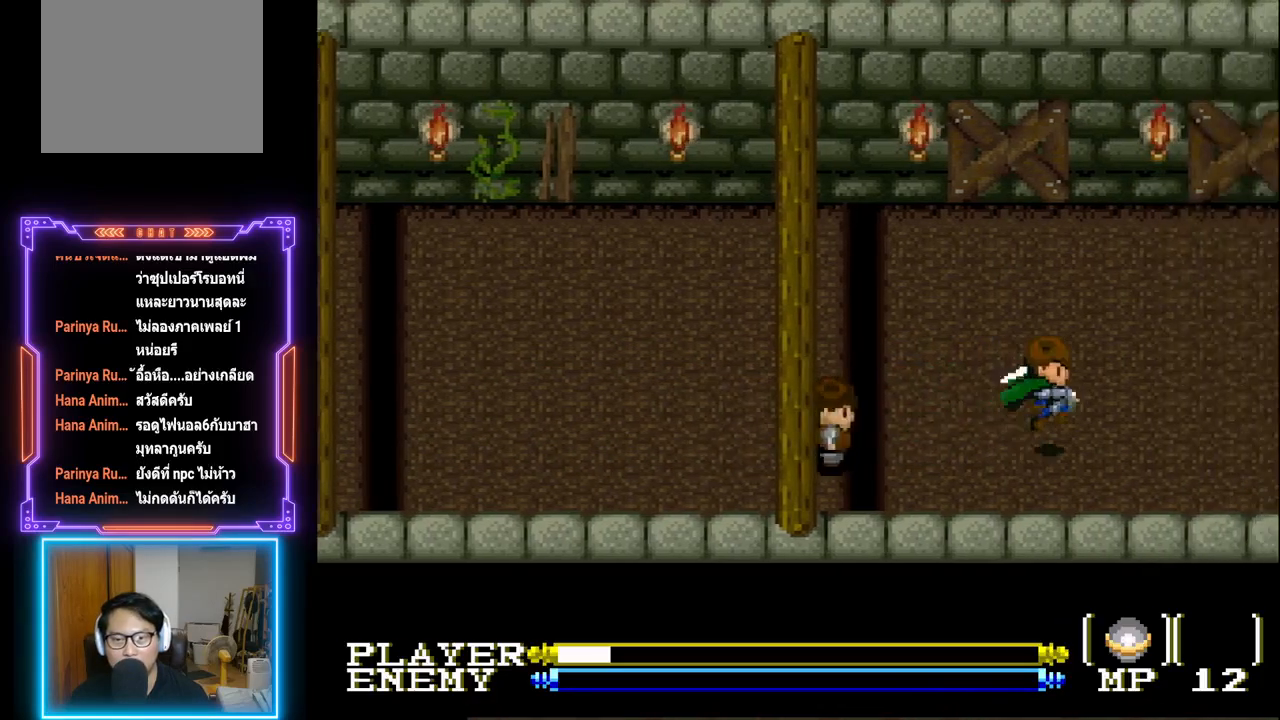
{"buttons": [], "left_stick": "center", "events": [[67, "CIRCLE", "up"], [67, "CROSS", "up"], [117, "CIRCLE", "down"], [133, "CROSS", "down"], [250, "CIRCLE", "up"], [250, "CROSS", "up"], [283, "CIRCLE", "down"], [300, "CROSS", "down"], [433, "CIRCLE", "up"], [433, "CROSS", "up"], [467, "DPAD_RIGHT", "up"]]}
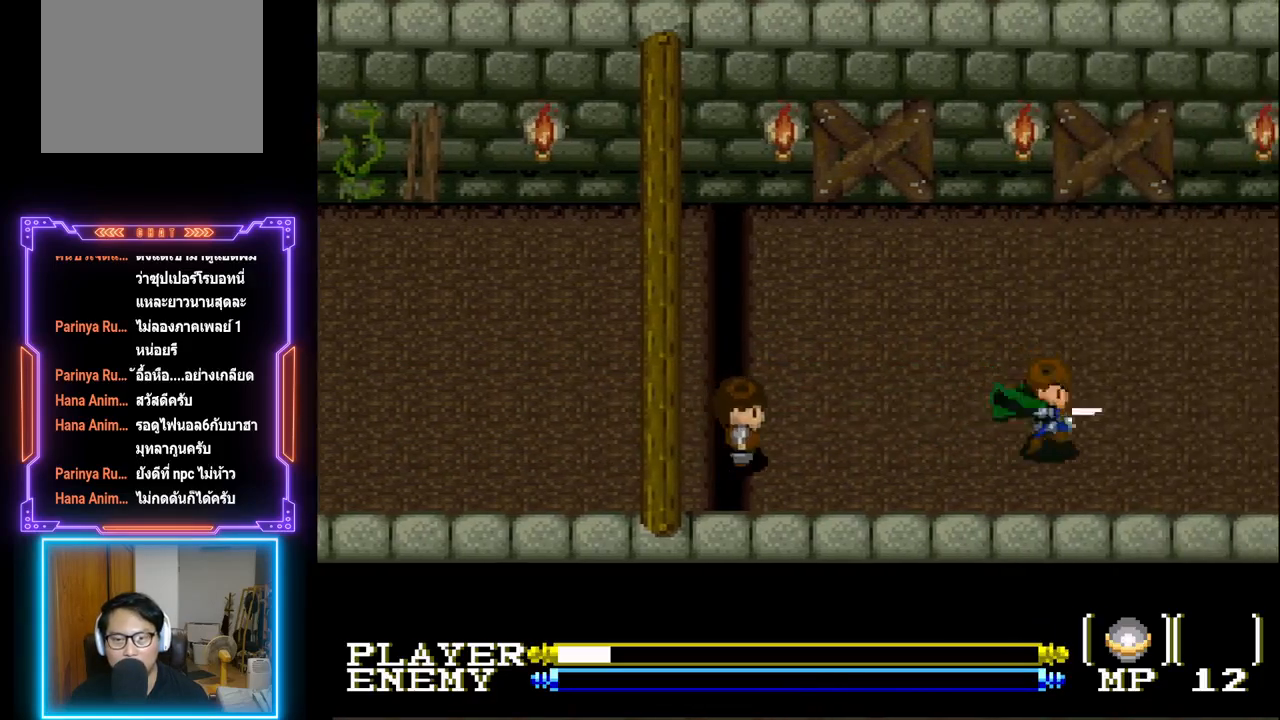
{"buttons": ["CIRCLE"], "left_stick": "center", "events": [[167, "CIRCLE", "down"], [200, "CROSS", "down"], [333, "CROSS", "up"], [350, "CIRCLE", "up"], [367, "CIRCLE", "down"], [383, "CROSS", "down"], [500, "CROSS", "up"]]}
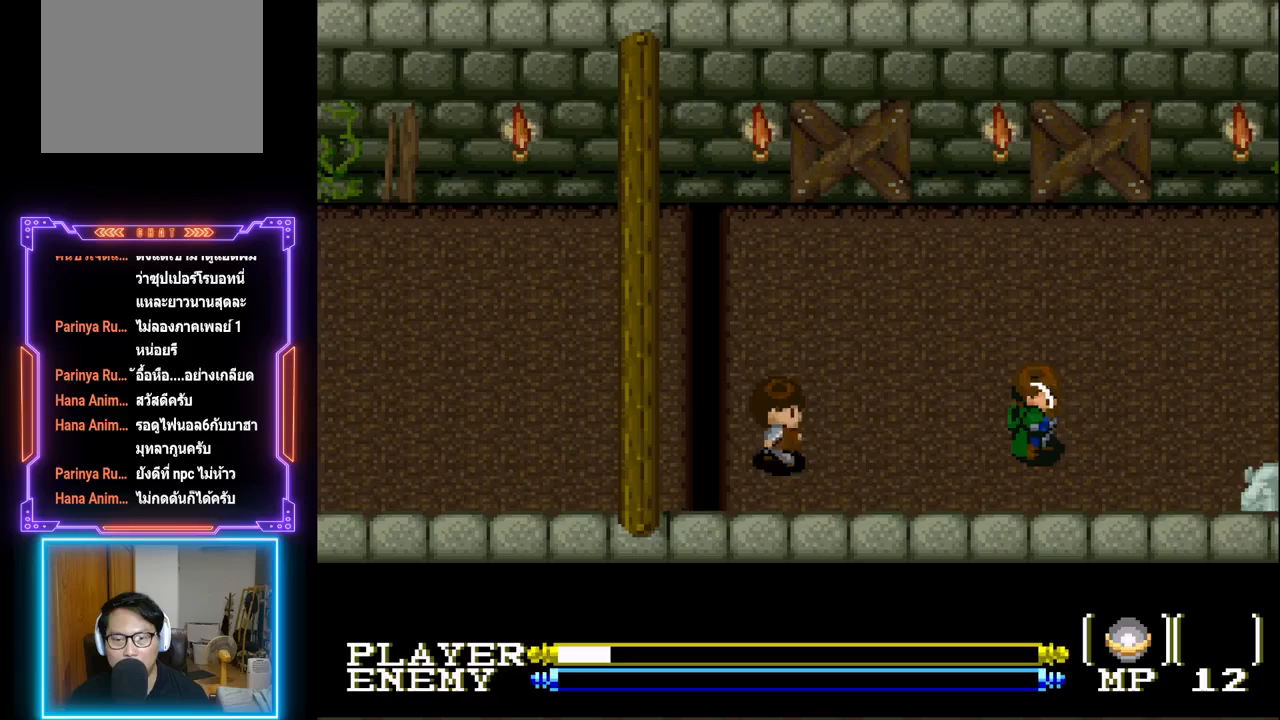
{"buttons": ["DPAD_RIGHT"], "left_stick": "center", "events": [[17, "CIRCLE", "up"], [50, "CIRCLE", "down"], [50, "CROSS", "down"], [183, "CIRCLE", "up"], [183, "CROSS", "up"], [233, "DPAD_RIGHT", "down"], [383, "CROSS", "down"], [483, "CROSS", "up"]]}
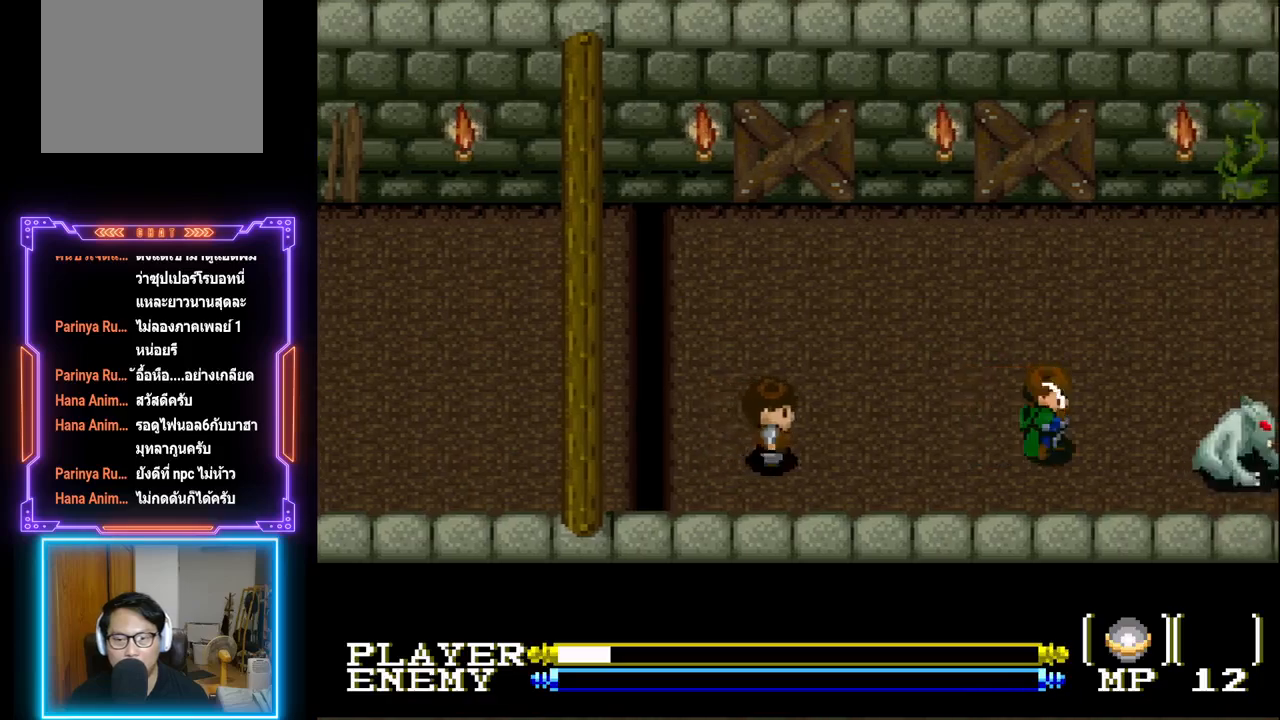
{"buttons": ["CROSS", "DPAD_RIGHT"], "left_stick": "center", "events": [[33, "CROSS", "down"], [150, "CROSS", "up"], [217, "CROSS", "down"], [333, "CROSS", "up"], [383, "CROSS", "down"]]}
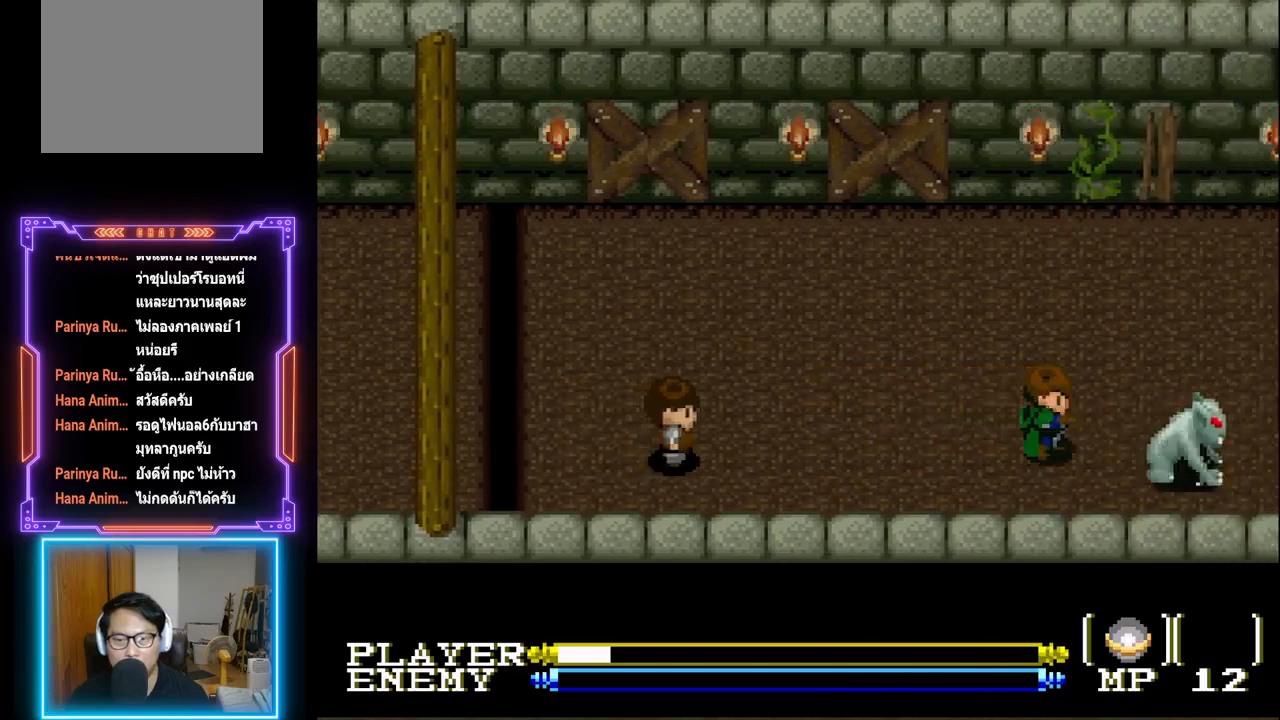
{"buttons": ["CROSS"], "left_stick": "center", "events": [[33, "CROSS", "up"], [83, "CROSS", "down"], [200, "CROSS", "up"], [267, "CROSS", "down"], [333, "DPAD_RIGHT", "up"]]}
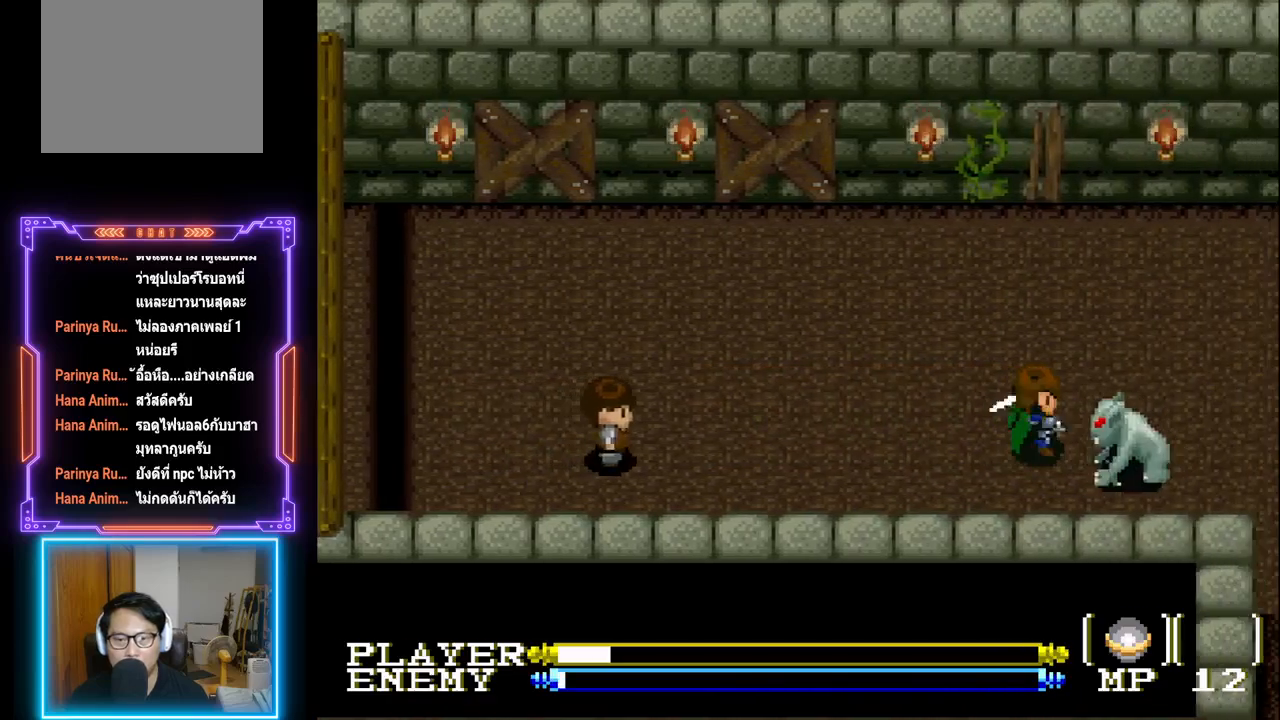
{"buttons": [], "left_stick": "center", "events": [[100, "CROSS", "up"], [150, "CROSS", "down"], [283, "CROSS", "up"], [333, "CROSS", "down"], [467, "CROSS", "up"]]}
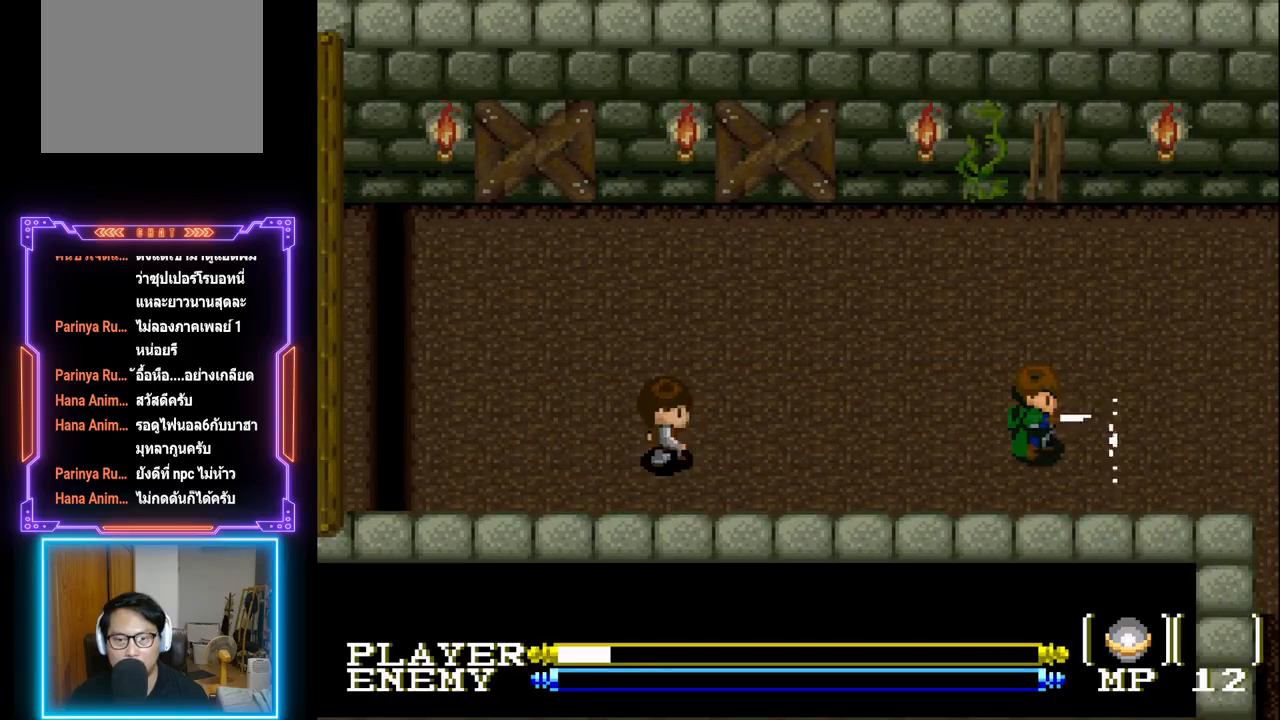
{"buttons": ["DPAD_LEFT"], "left_stick": "center", "events": [[367, "DPAD_LEFT", "down"]]}
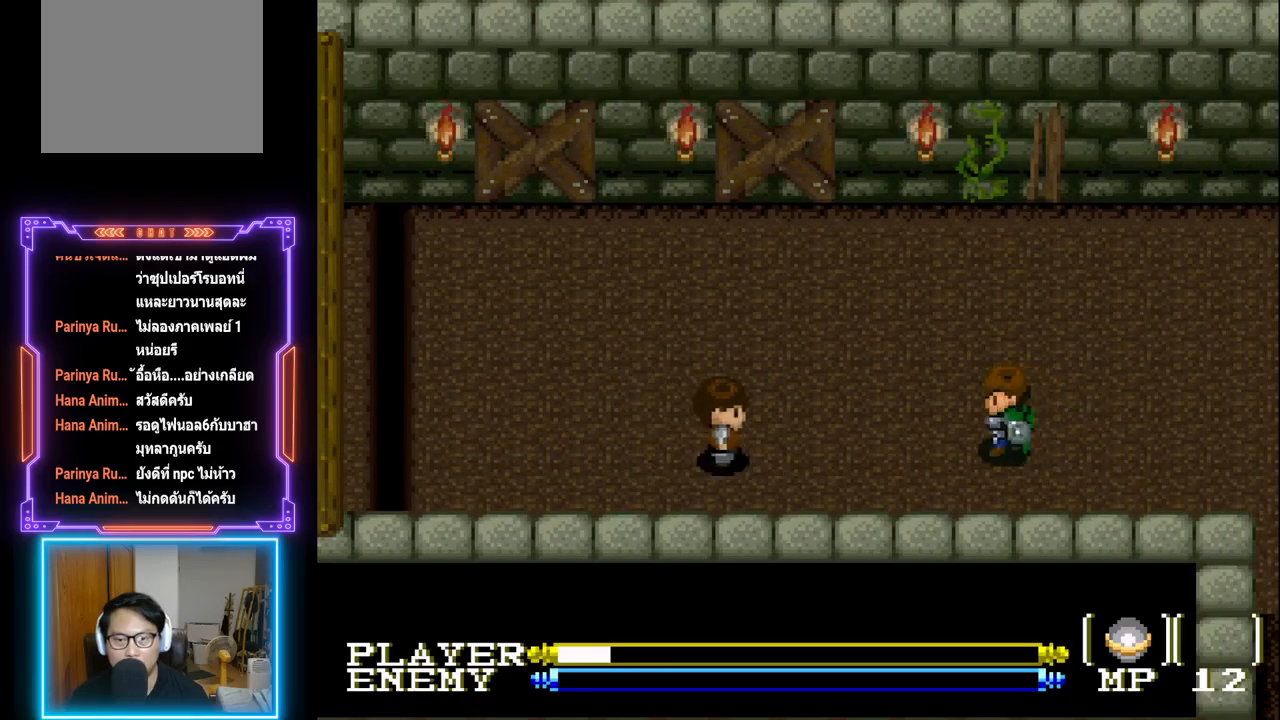
{"buttons": ["DPAD_RIGHT"], "left_stick": "center", "events": [[400, "DPAD_LEFT", "up"], [450, "DPAD_RIGHT", "down"]]}